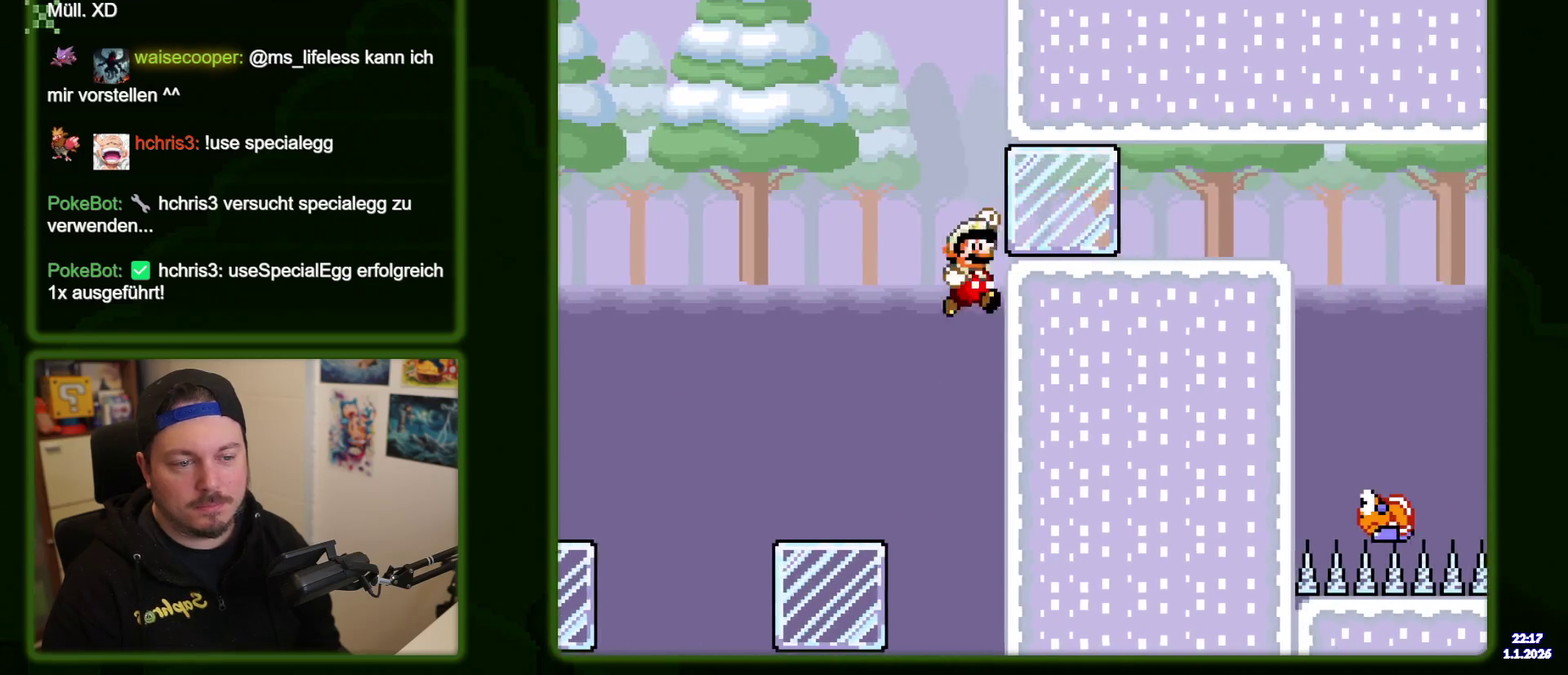
Gameplay with a controller (Nintendo layout); each line is a JSON object with the inputs held at the frame after it (dt_ms = milliseconds from this image to that frame). "events" lists button and stick changes between this image and that frame as [ms after this image, input, new state], when the widget could be followed in between. Not read: L3 R3 SELECT START X.
{"dt_ms": 400, "buttons": ["B", "Y", "DPAD_RIGHT"], "events": [[84, "Y", "down"]]}
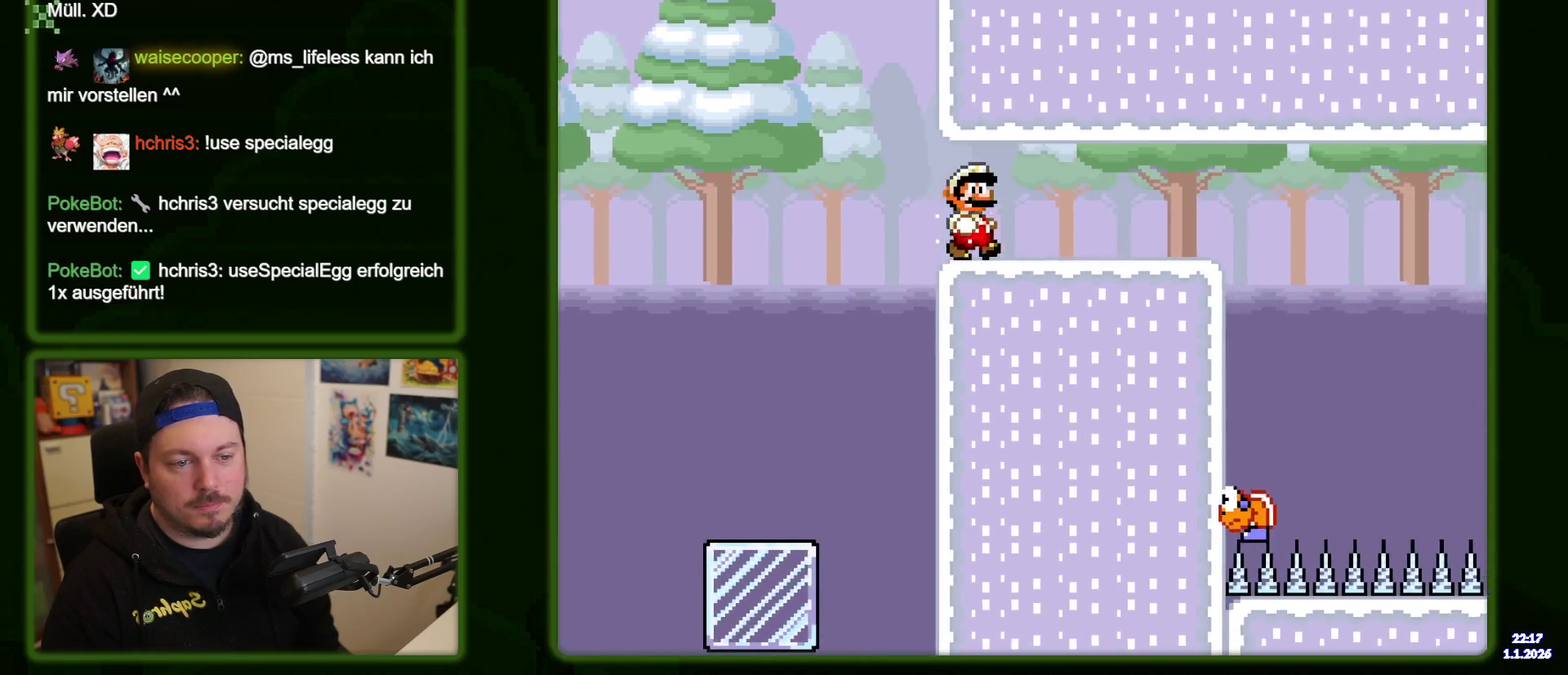
{"dt_ms": 400, "buttons": ["B", "Y", "DPAD_RIGHT"], "events": []}
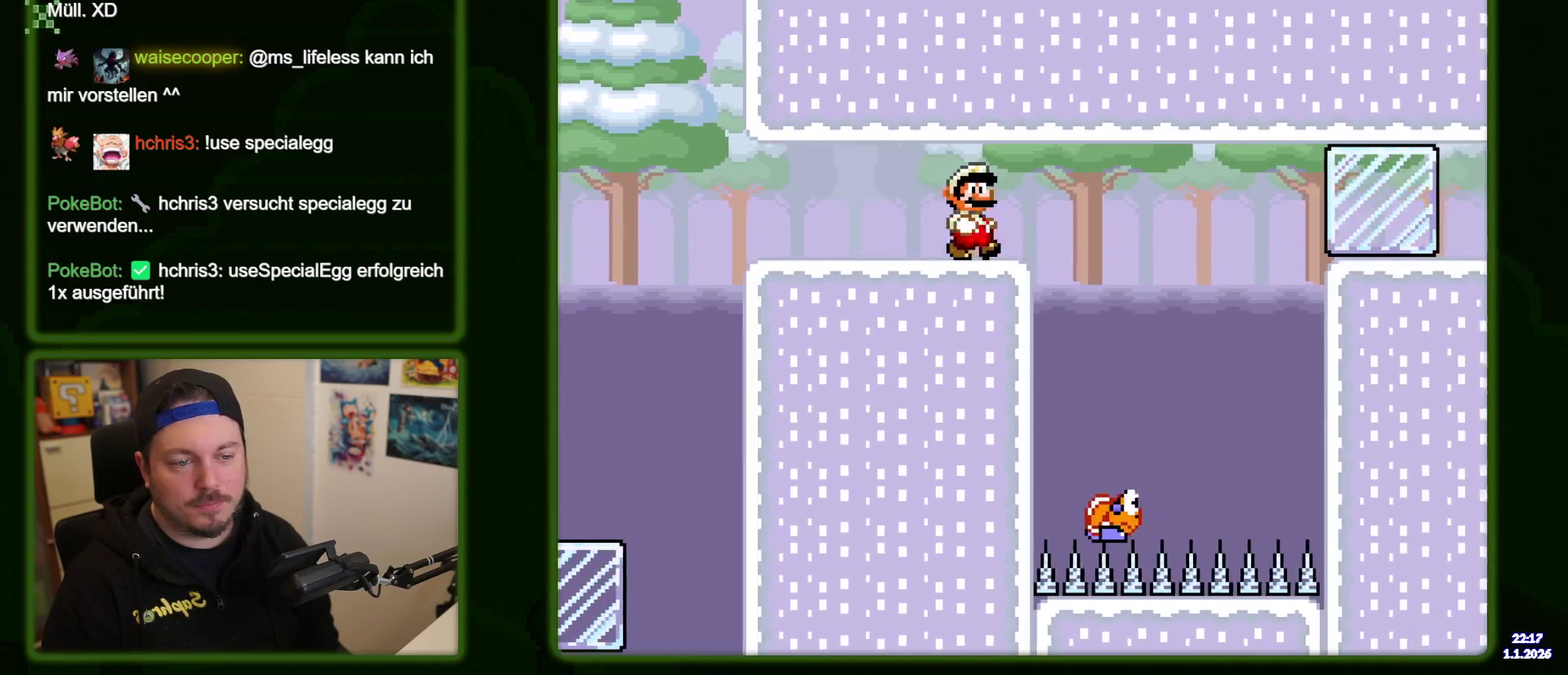
{"dt_ms": 300, "buttons": ["B", "Y", "DPAD_RIGHT"], "events": []}
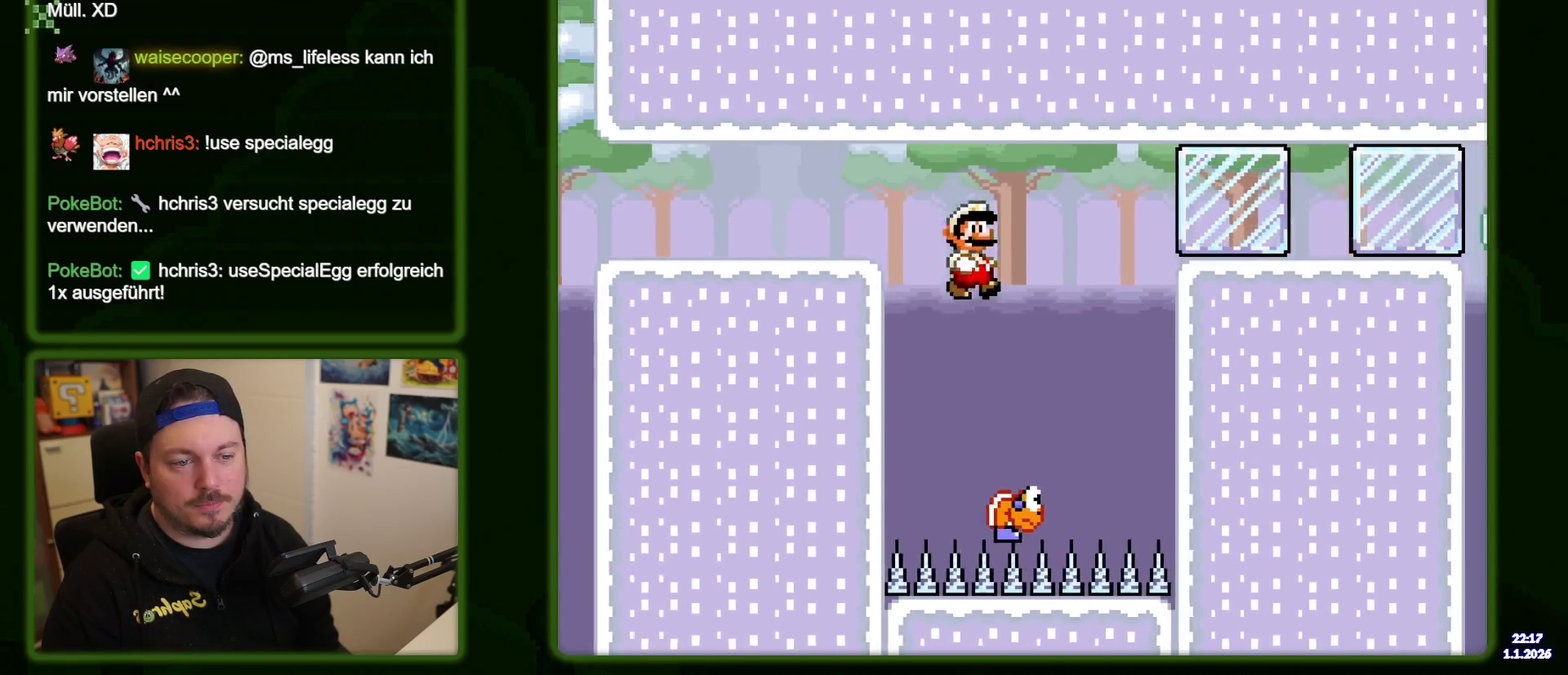
{"dt_ms": 300, "buttons": ["B", "Y"], "events": [[100, "DPAD_RIGHT", "up"], [167, "DPAD_LEFT", "down"], [284, "DPAD_LEFT", "up"]]}
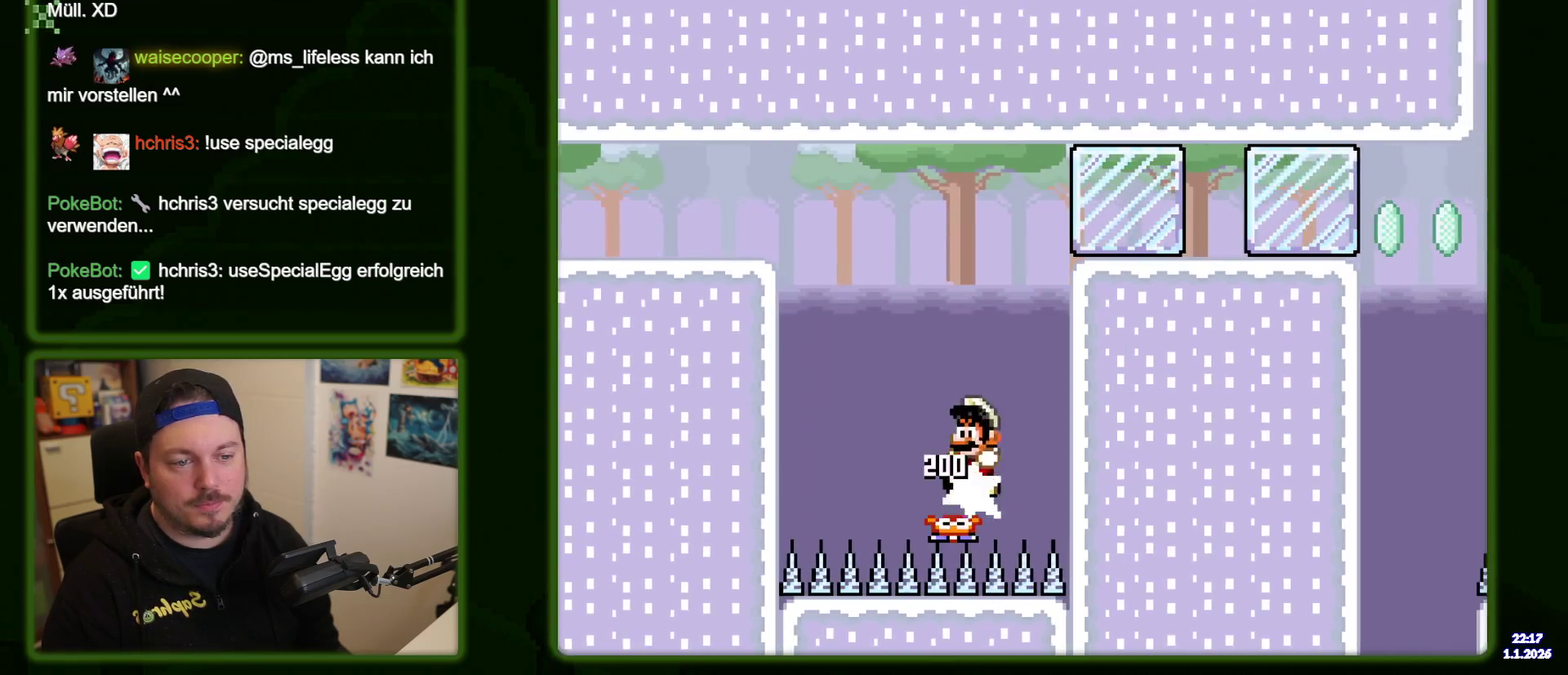
{"dt_ms": 400, "buttons": ["B", "Y", "DPAD_RIGHT"], "events": [[34, "DPAD_RIGHT", "down"], [184, "Y", "up"], [284, "Y", "down"]]}
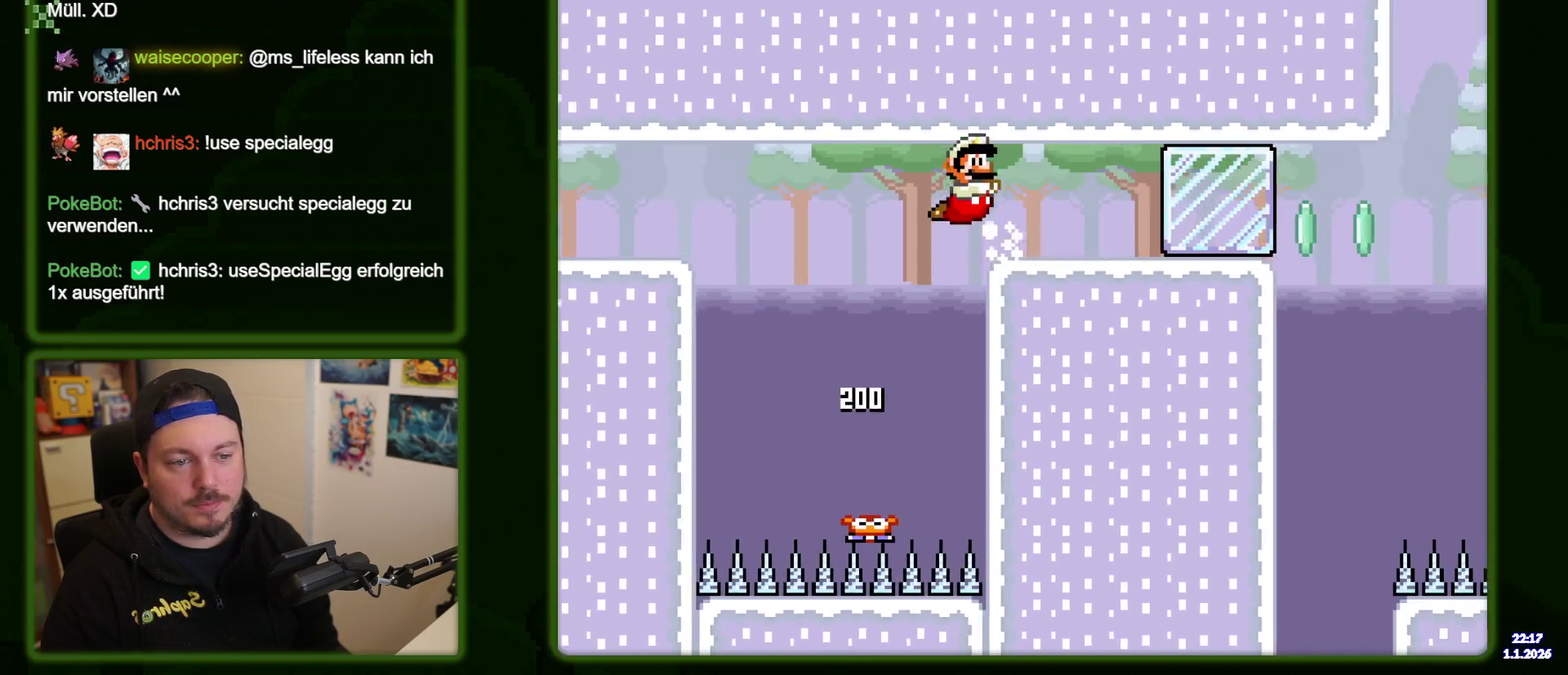
{"dt_ms": 400, "buttons": ["DPAD_RIGHT"], "events": [[217, "B", "up"], [217, "Y", "up"], [267, "Y", "down"], [384, "Y", "up"]]}
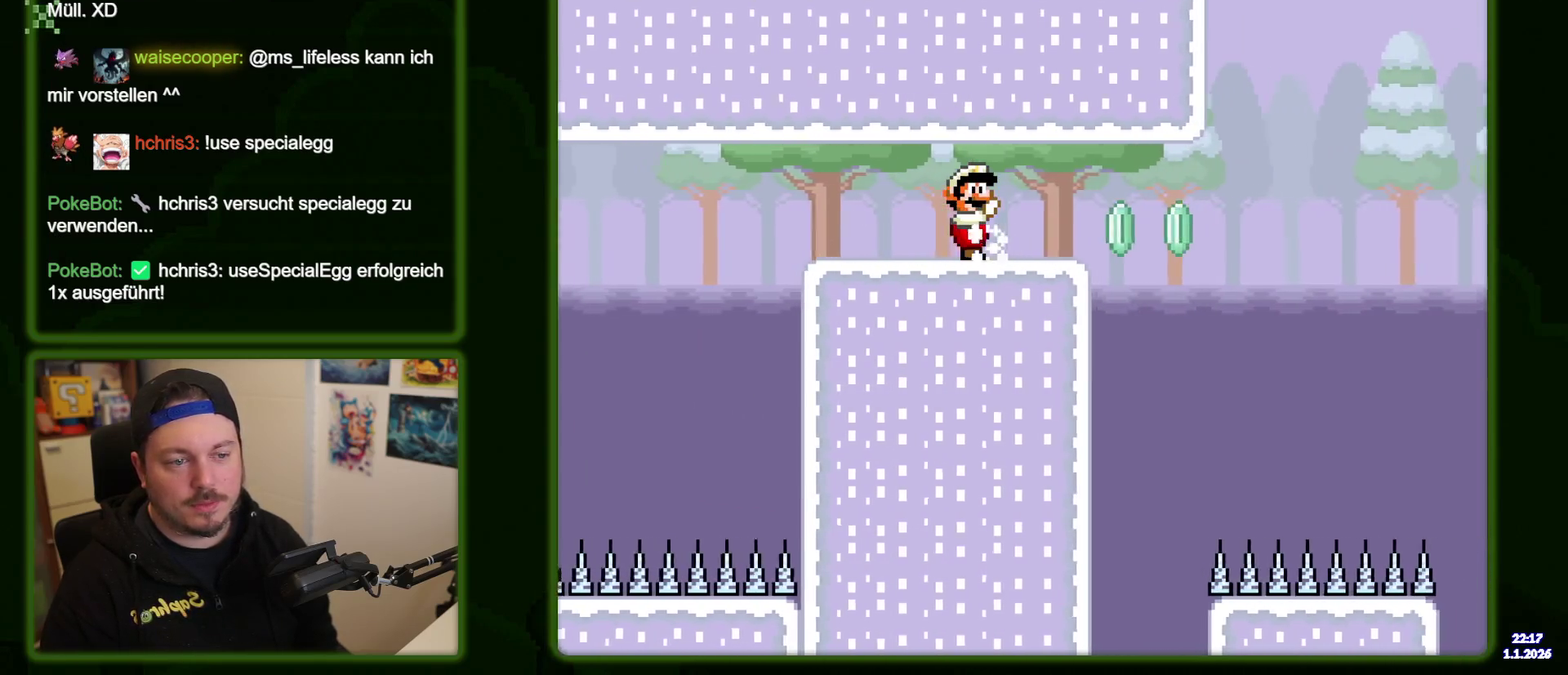
{"dt_ms": 400, "buttons": ["Y", "DPAD_RIGHT"], "events": [[34, "Y", "down"], [134, "Y", "up"], [184, "Y", "down"], [250, "Y", "up"], [317, "Y", "down"]]}
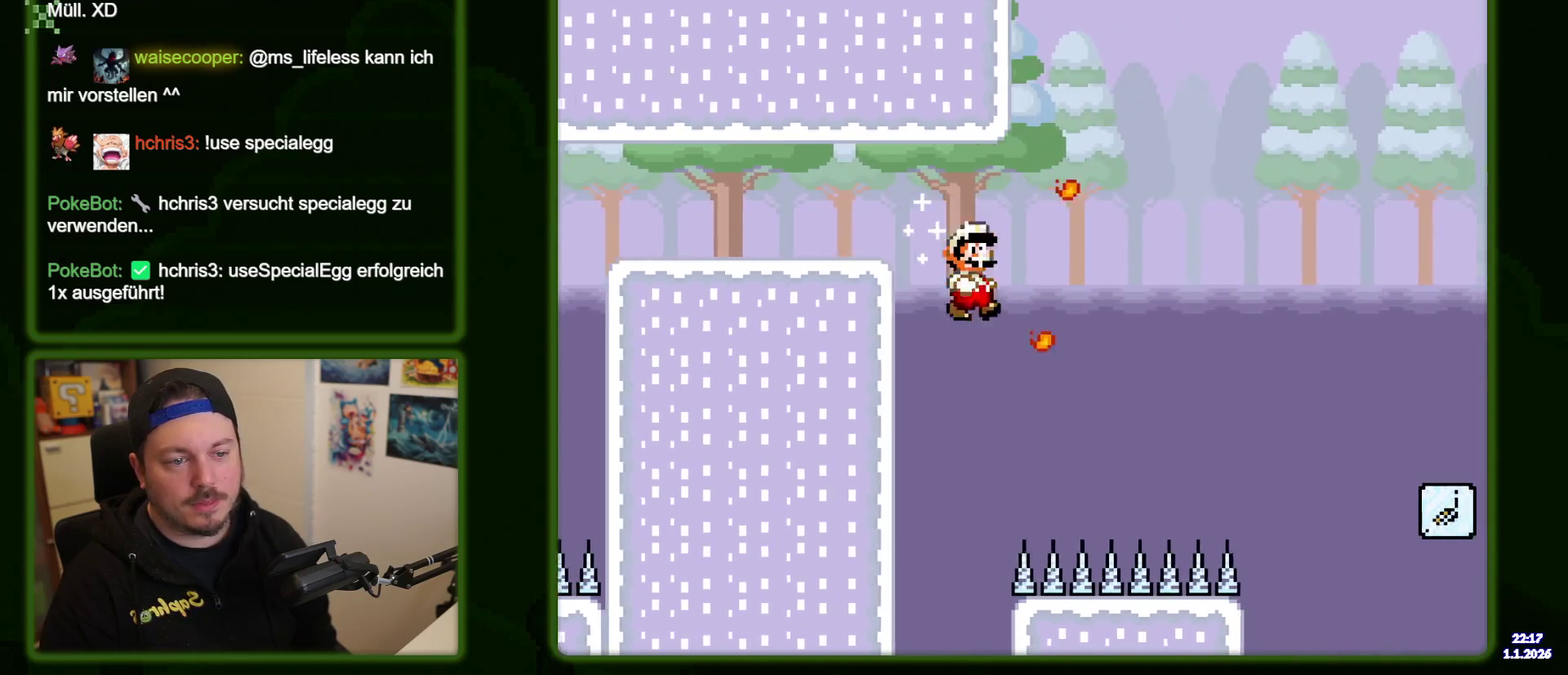
{"dt_ms": 500, "buttons": ["Y", "DPAD_RIGHT"], "events": []}
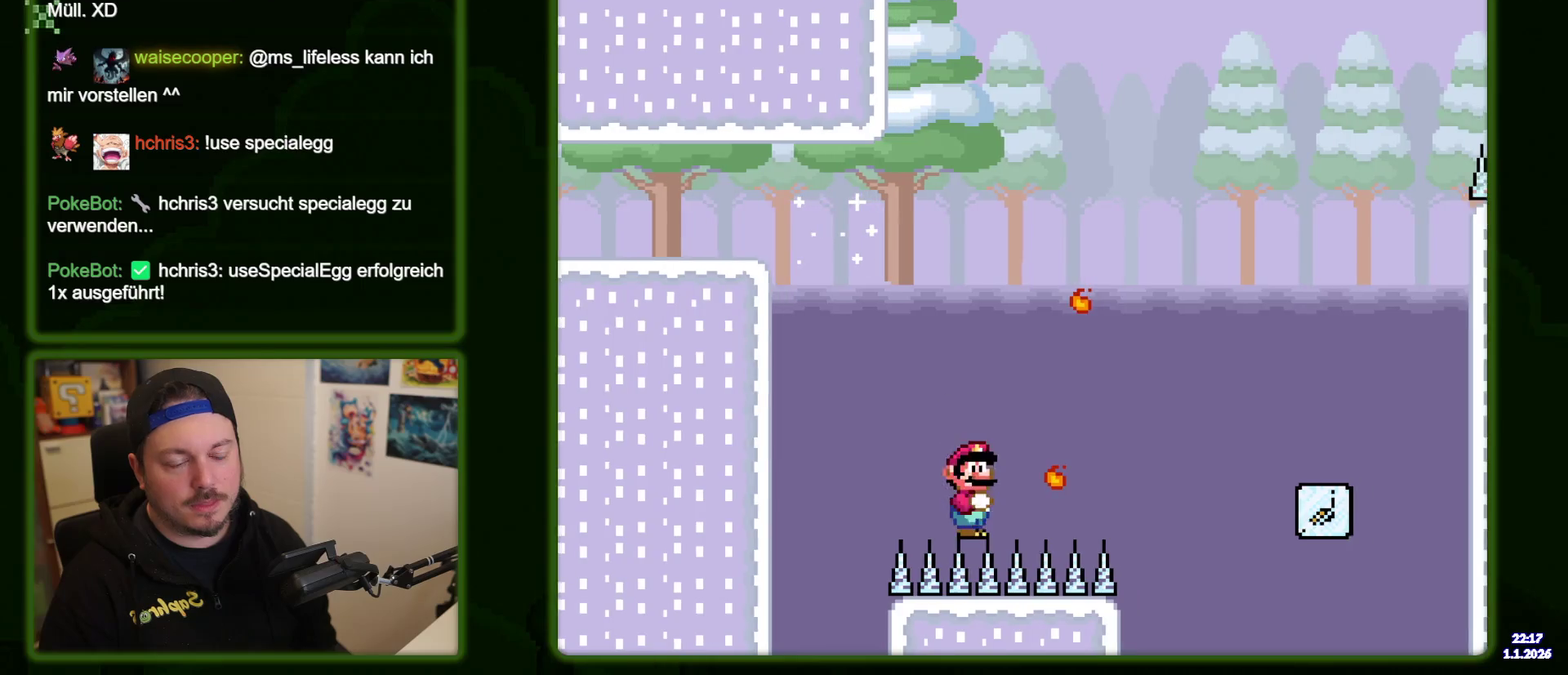
{"dt_ms": 500, "buttons": ["Y", "DPAD_RIGHT"], "events": []}
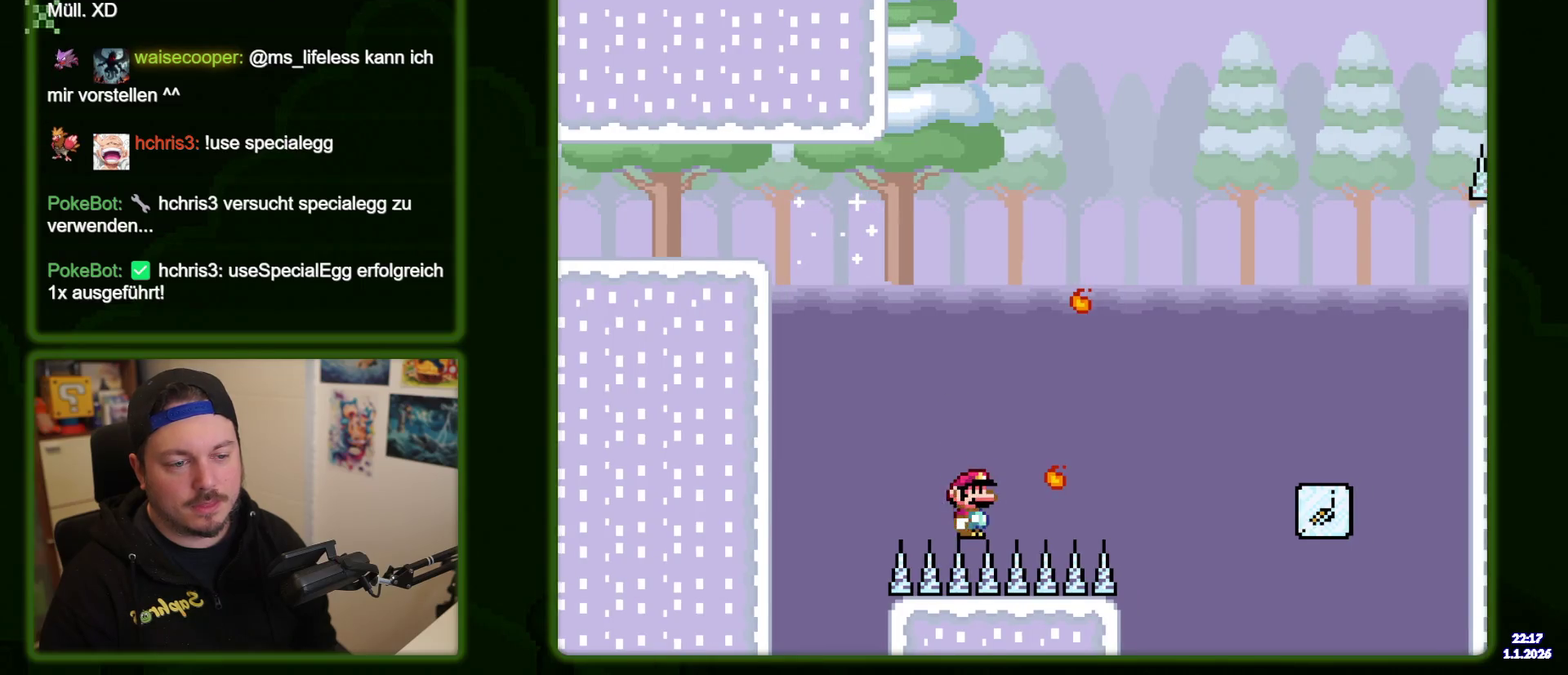
{"dt_ms": 400, "buttons": ["Y", "DPAD_RIGHT"], "events": [[234, "B", "down"], [384, "B", "up"]]}
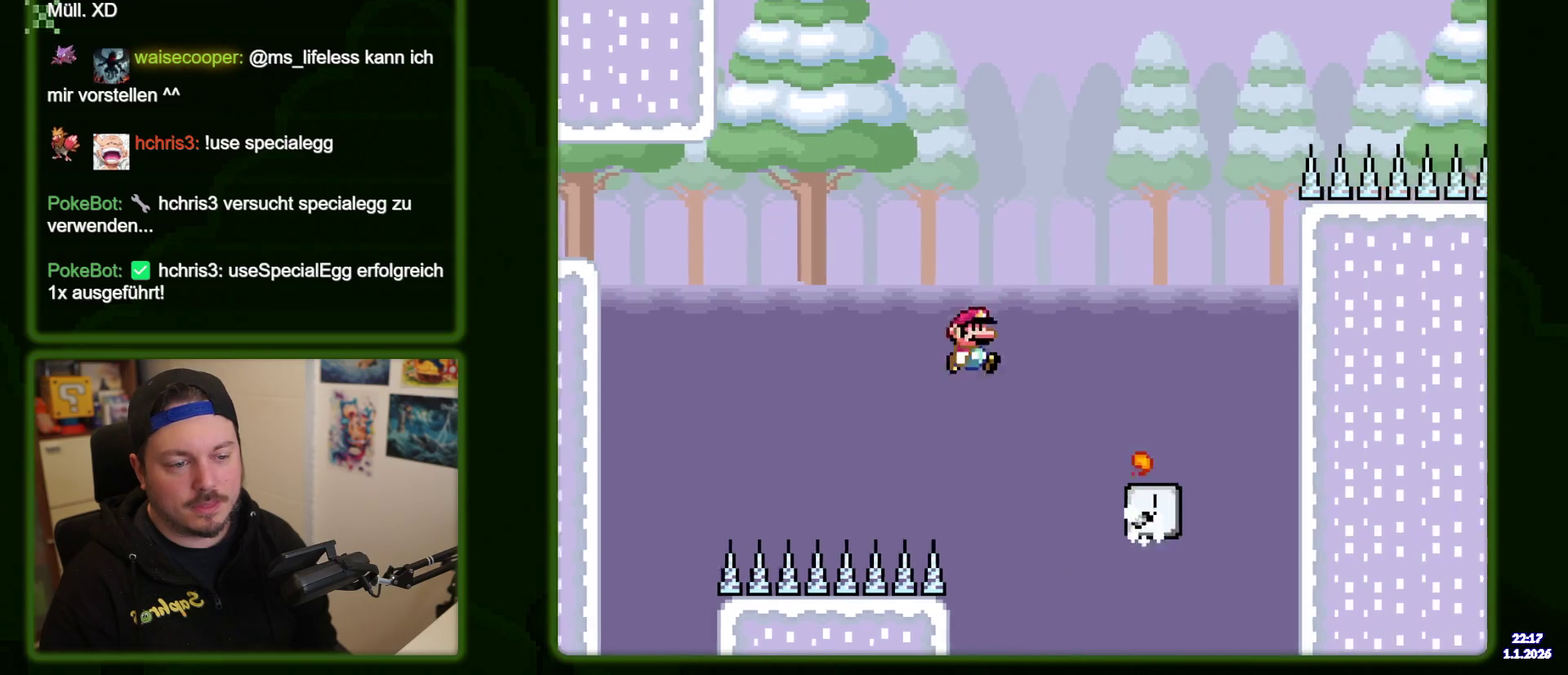
{"dt_ms": 600, "buttons": ["B", "Y", "DPAD_RIGHT"], "events": [[300, "DPAD_RIGHT", "up"], [350, "DPAD_LEFT", "down"], [384, "B", "down"], [484, "DPAD_LEFT", "up"], [567, "DPAD_RIGHT", "down"]]}
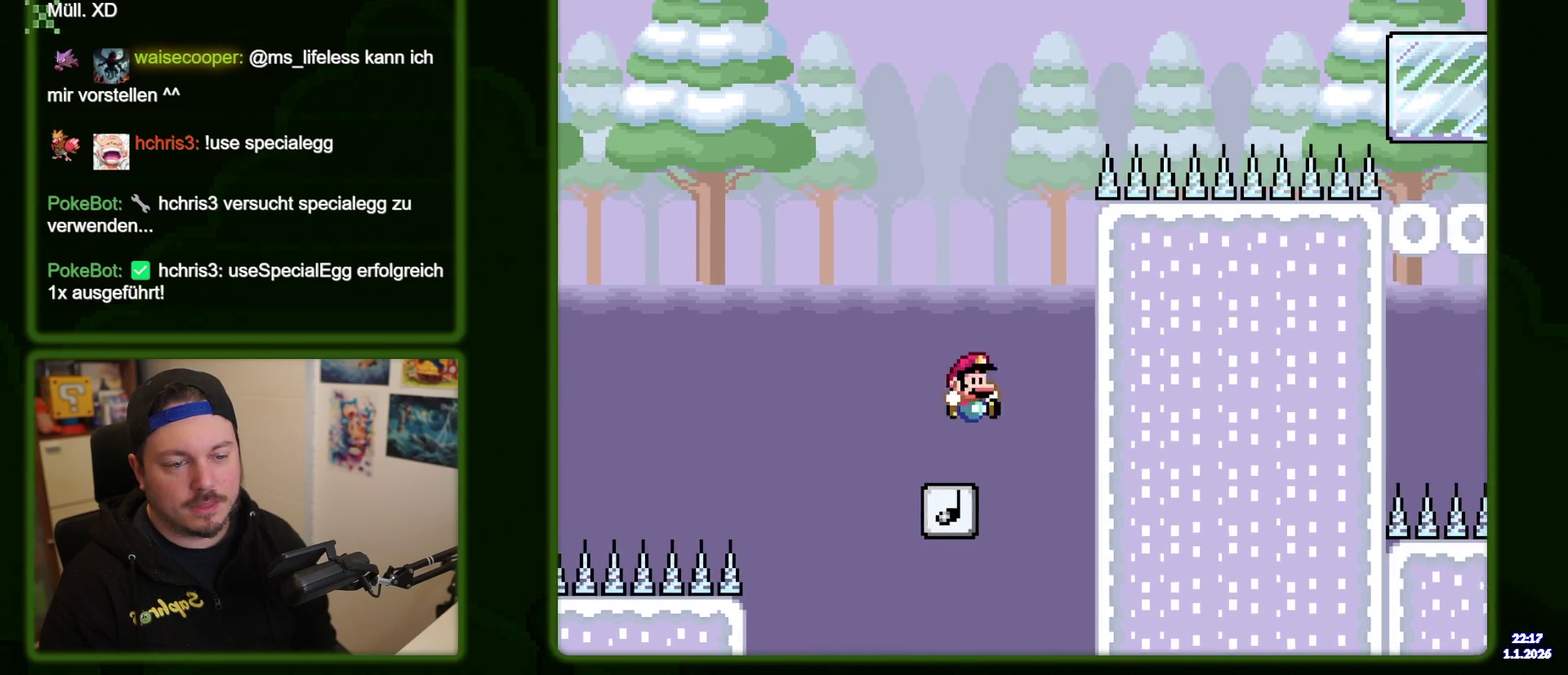
{"dt_ms": 500, "buttons": ["Y", "DPAD_RIGHT"], "events": [[484, "B", "up"]]}
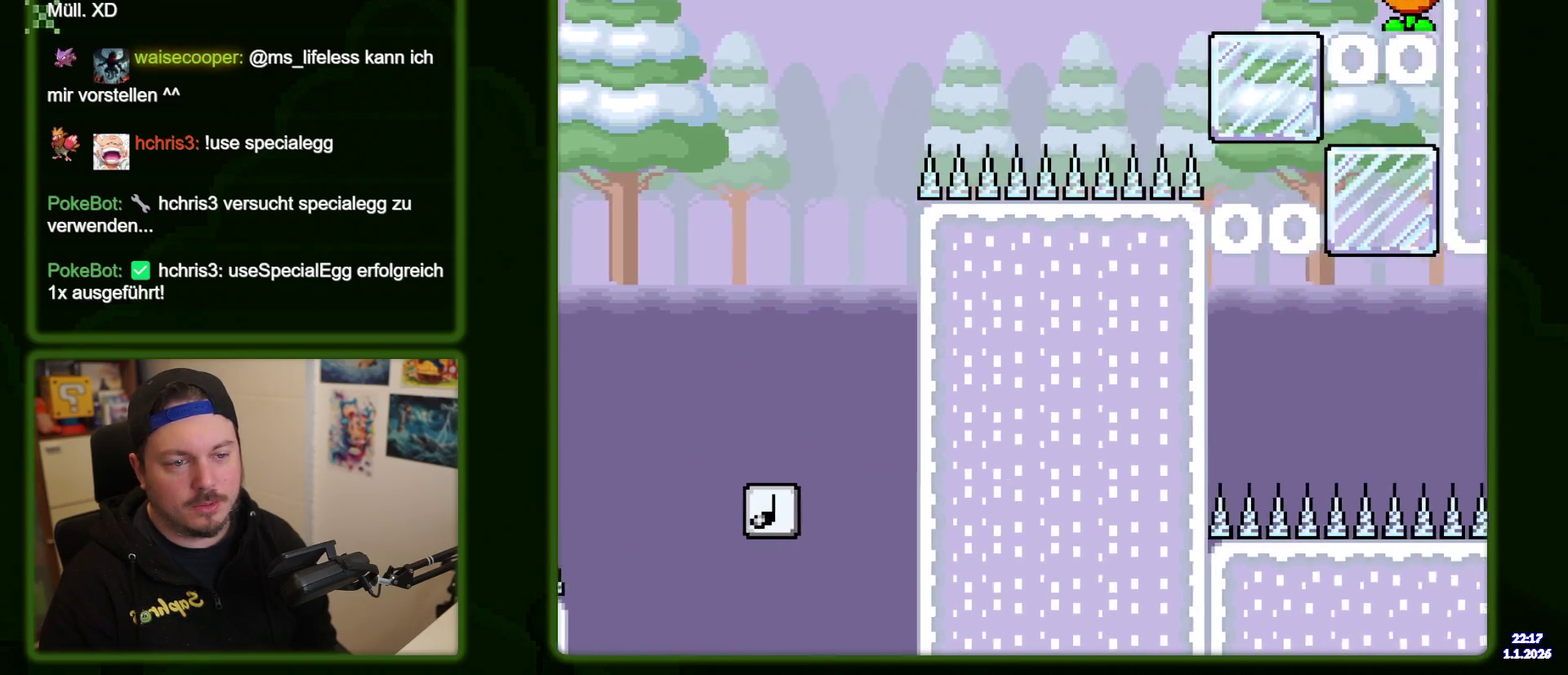
{"dt_ms": 500, "buttons": ["Y", "DPAD_RIGHT"], "events": [[134, "B", "down"], [500, "B", "up"]]}
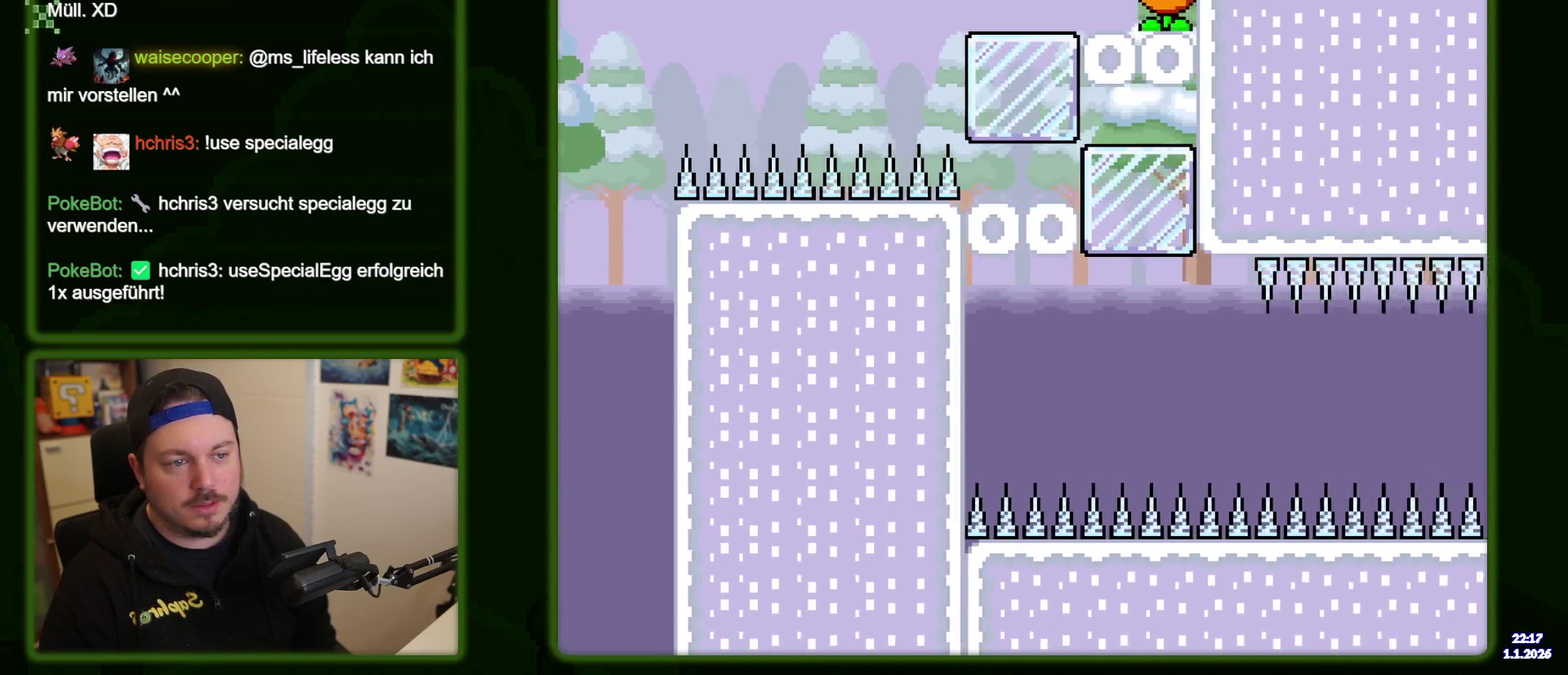
{"dt_ms": 400, "buttons": ["Y", "DPAD_LEFT"], "events": [[200, "DPAD_RIGHT", "up"], [367, "DPAD_LEFT", "down"]]}
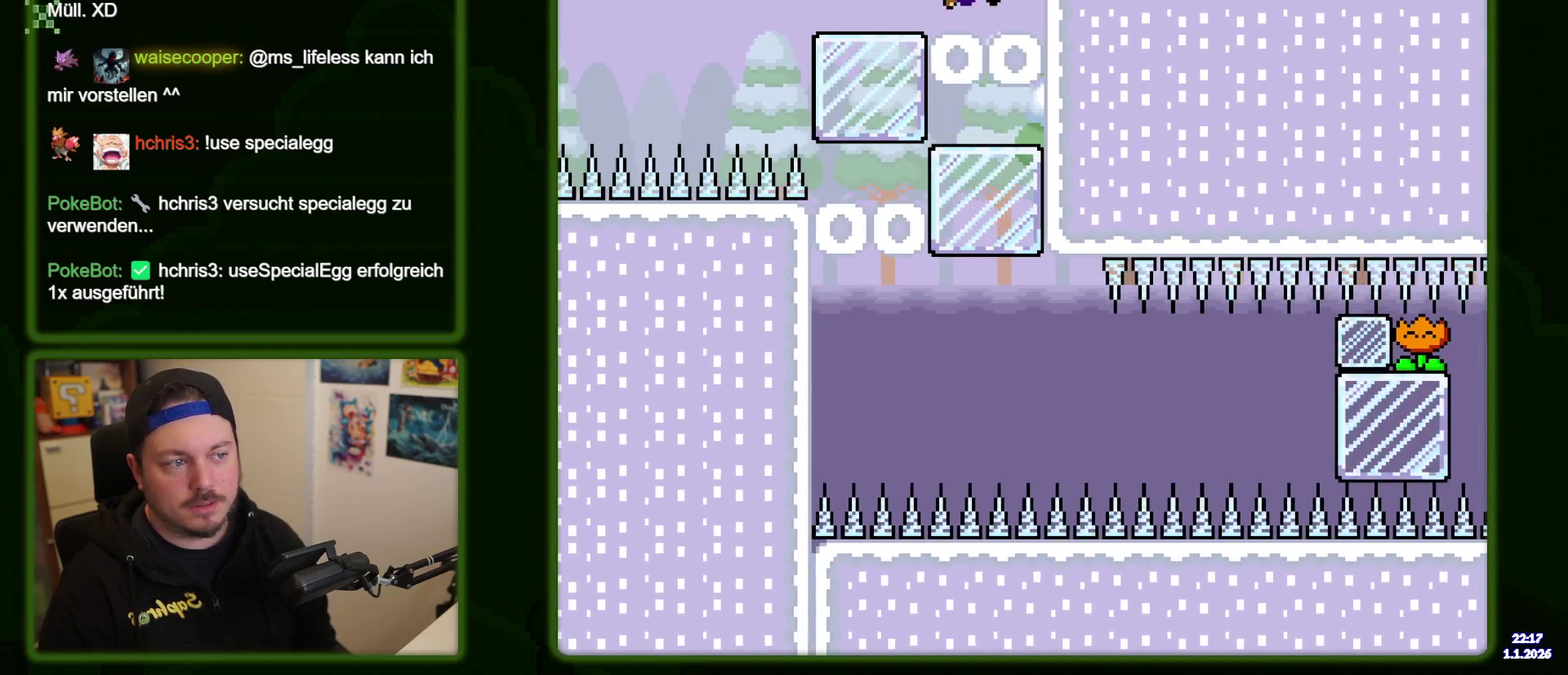
{"dt_ms": 700, "buttons": ["DPAD_LEFT"], "events": [[167, "DPAD_LEFT", "up"], [467, "DPAD_LEFT", "down"], [700, "Y", "up"]]}
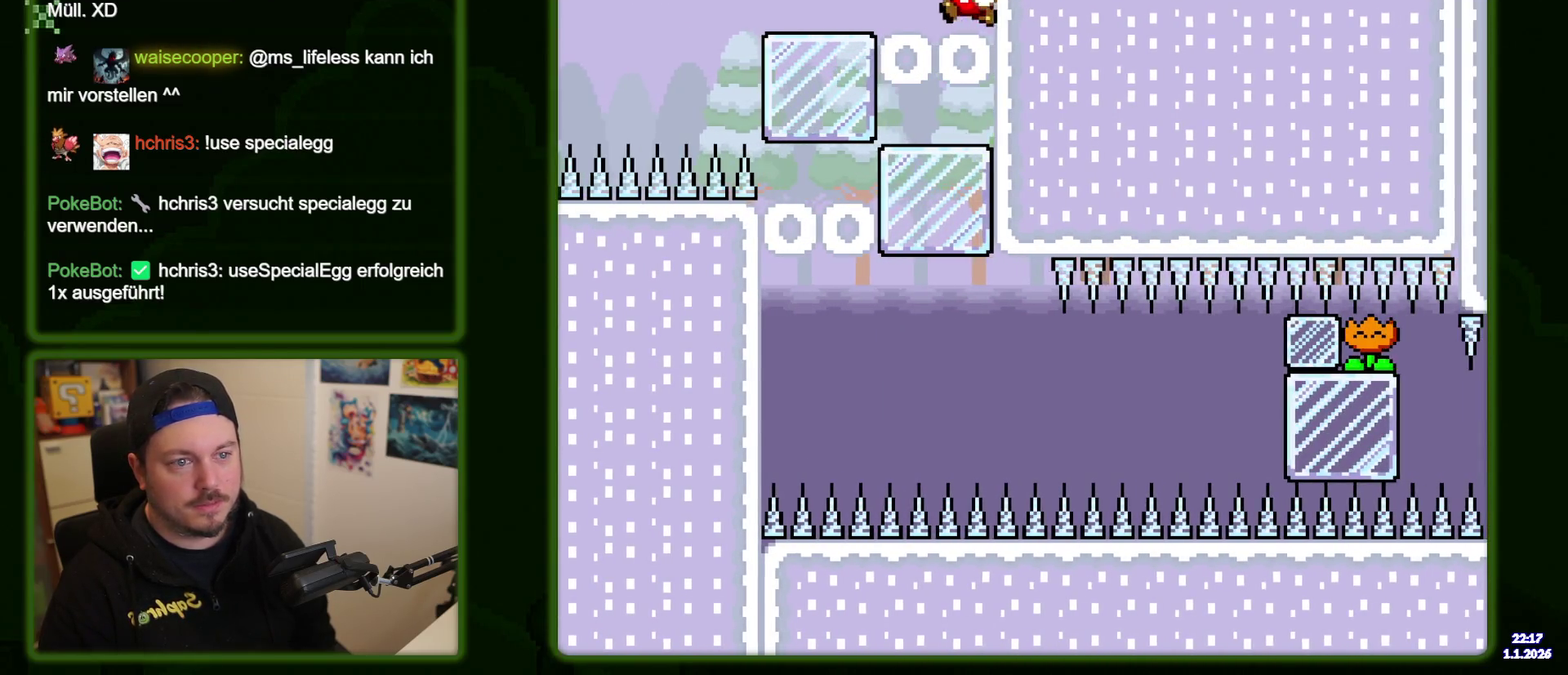
{"dt_ms": 400, "buttons": ["Y"], "events": [[84, "Y", "down"], [317, "DPAD_LEFT", "up"]]}
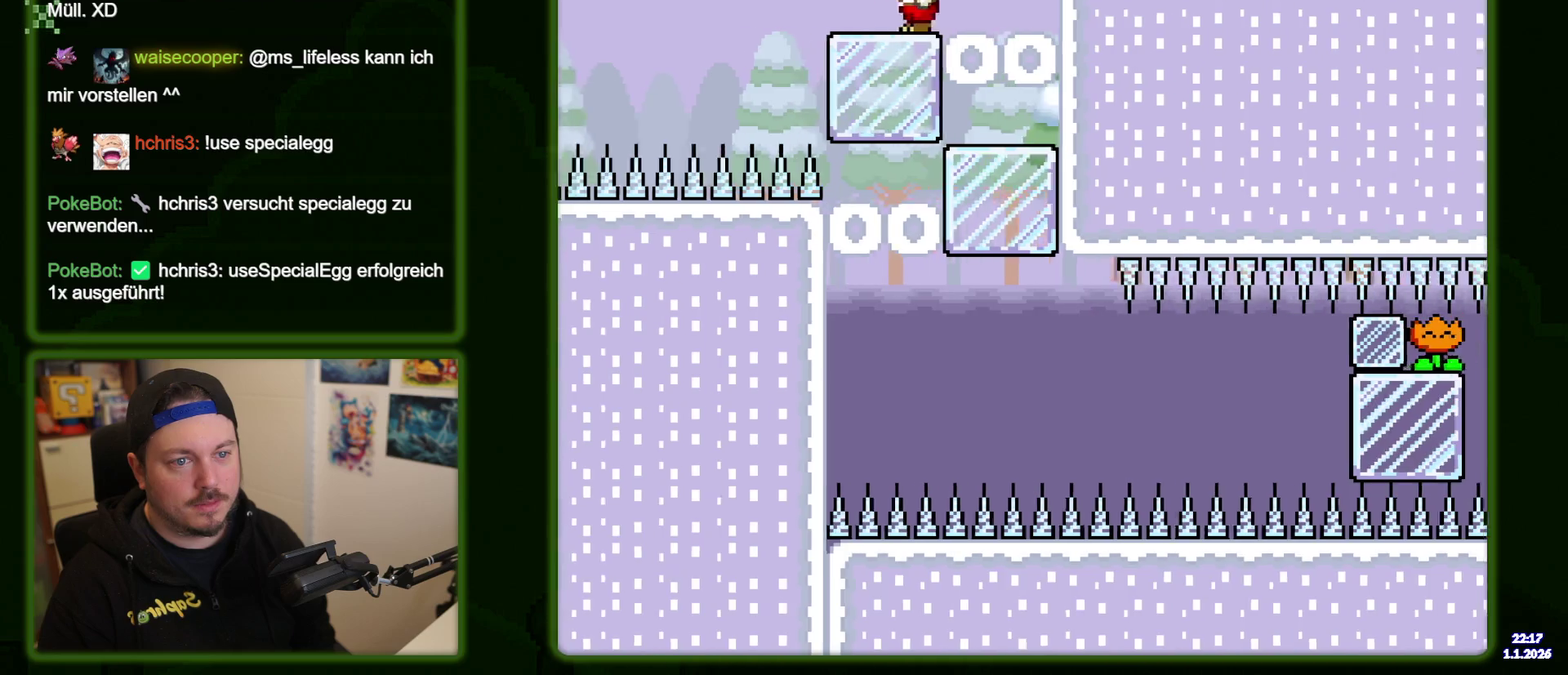
{"dt_ms": 500, "buttons": ["Y"], "events": [[34, "DPAD_RIGHT", "down"], [500, "DPAD_RIGHT", "up"]]}
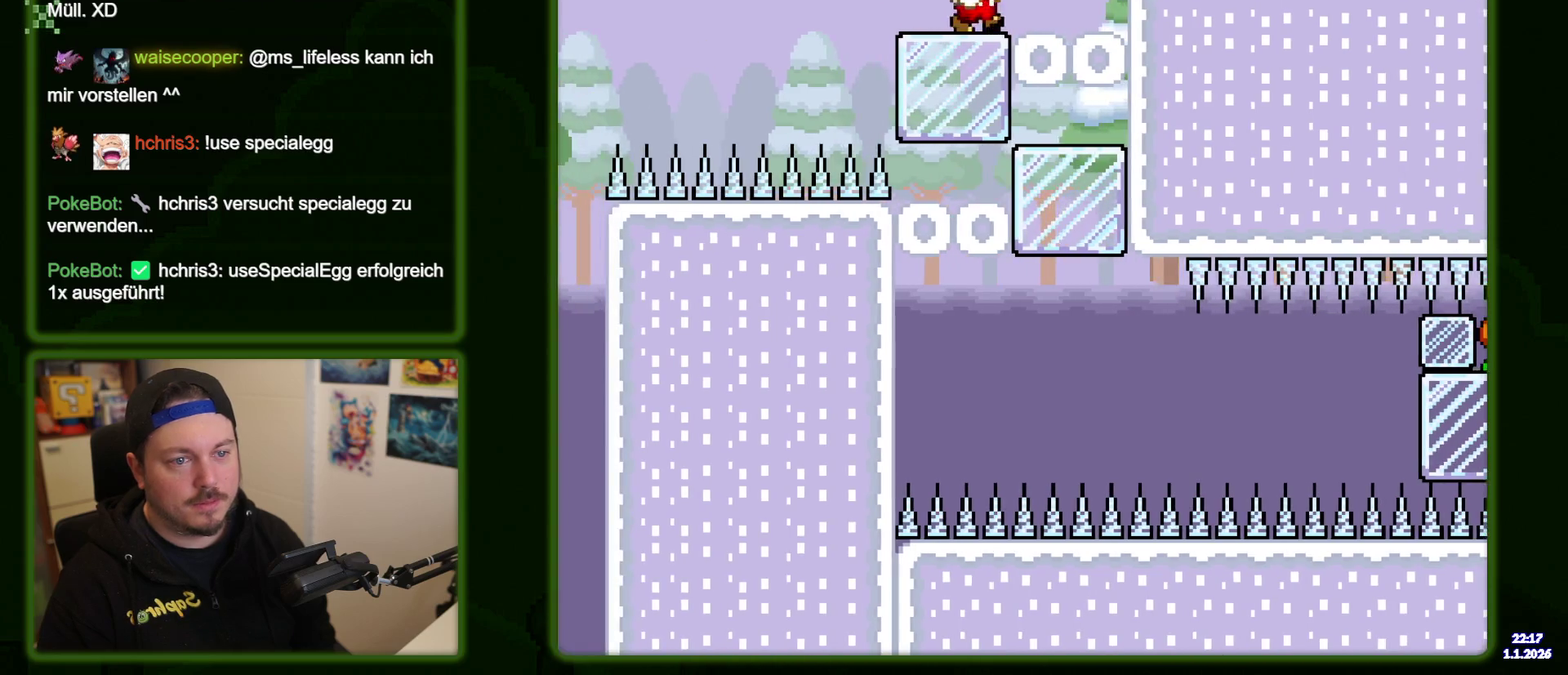
{"dt_ms": 500, "buttons": ["Y", "DPAD_LEFT"], "events": [[117, "DPAD_LEFT", "down"], [167, "Y", "up"], [300, "Y", "down"]]}
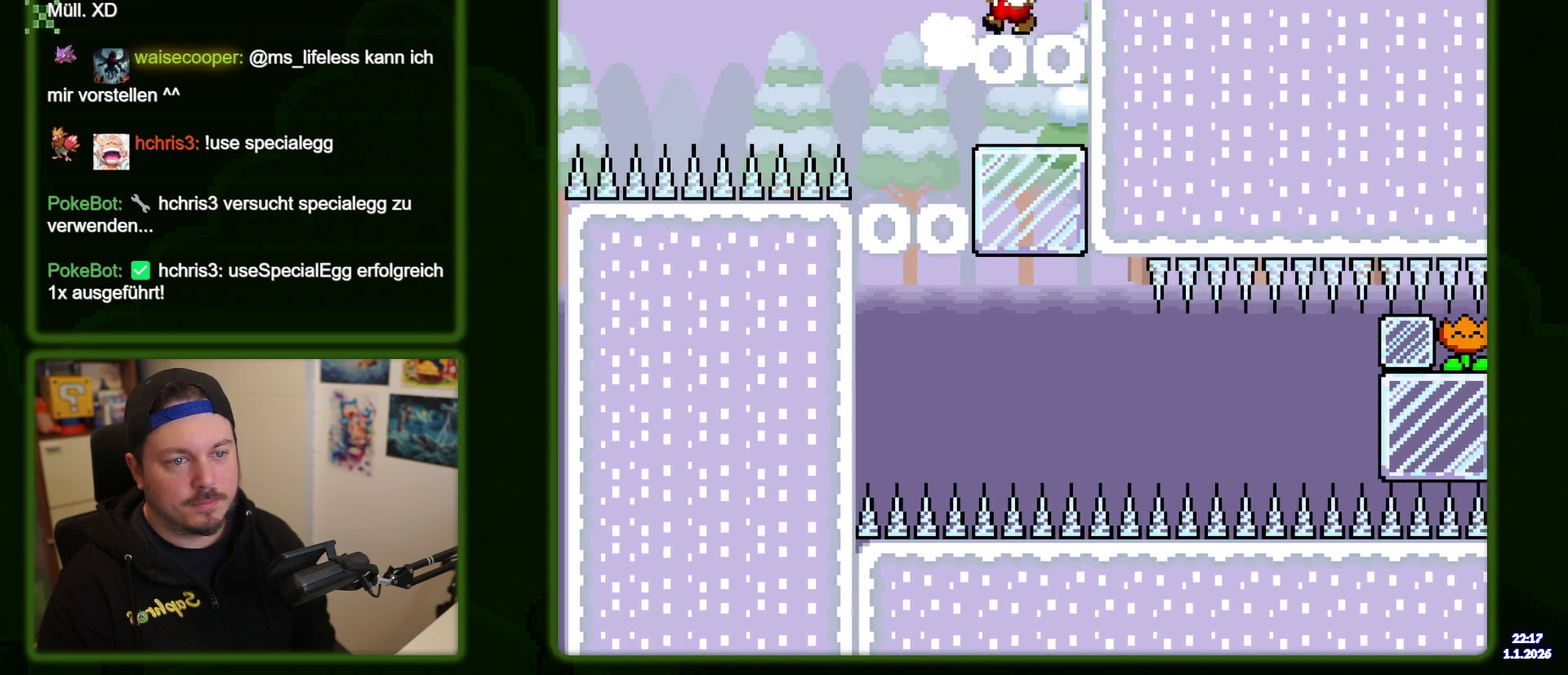
{"dt_ms": 300, "buttons": ["Y", "DPAD_RIGHT"], "events": [[217, "DPAD_LEFT", "up"], [284, "DPAD_RIGHT", "down"]]}
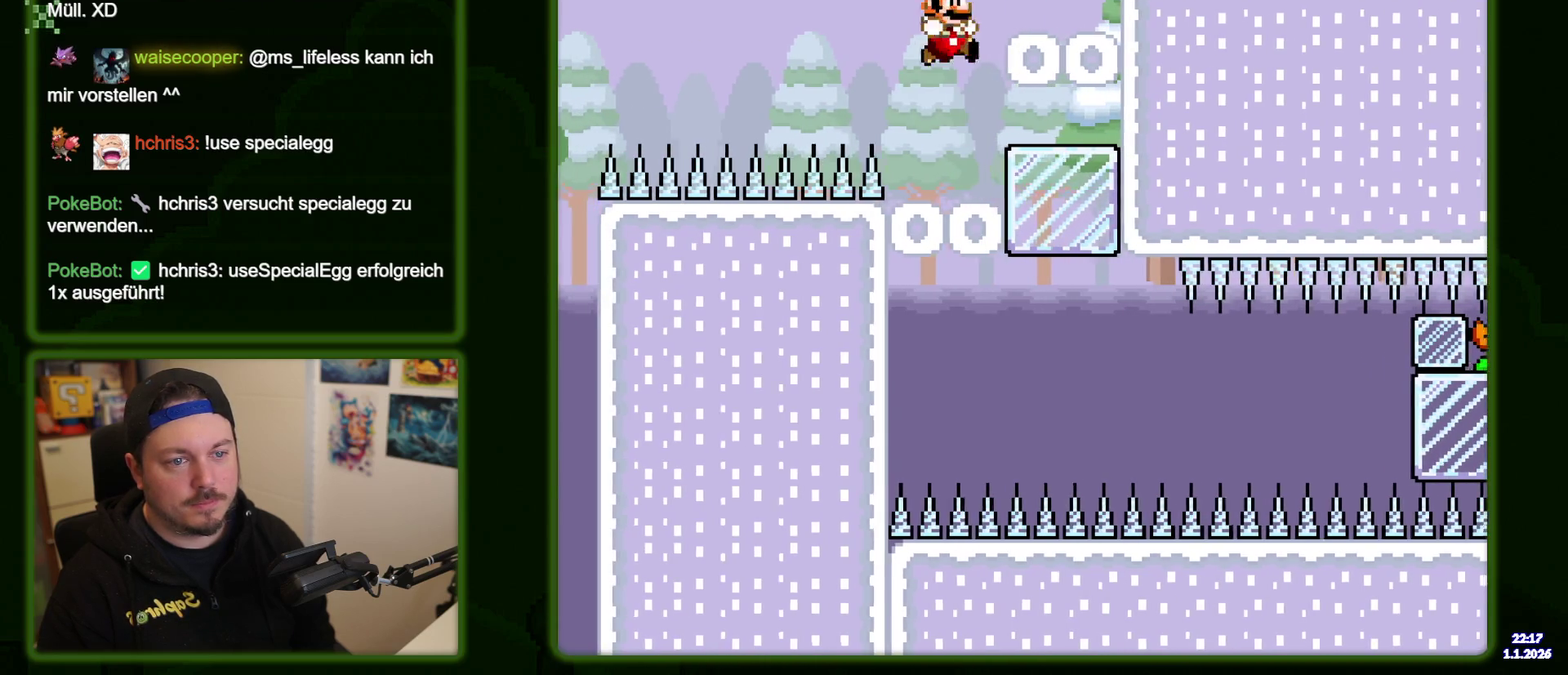
{"dt_ms": 600, "buttons": ["DPAD_LEFT"], "events": [[150, "Y", "up"], [234, "Y", "down"], [400, "DPAD_RIGHT", "up"], [517, "Y", "up"], [550, "DPAD_LEFT", "down"]]}
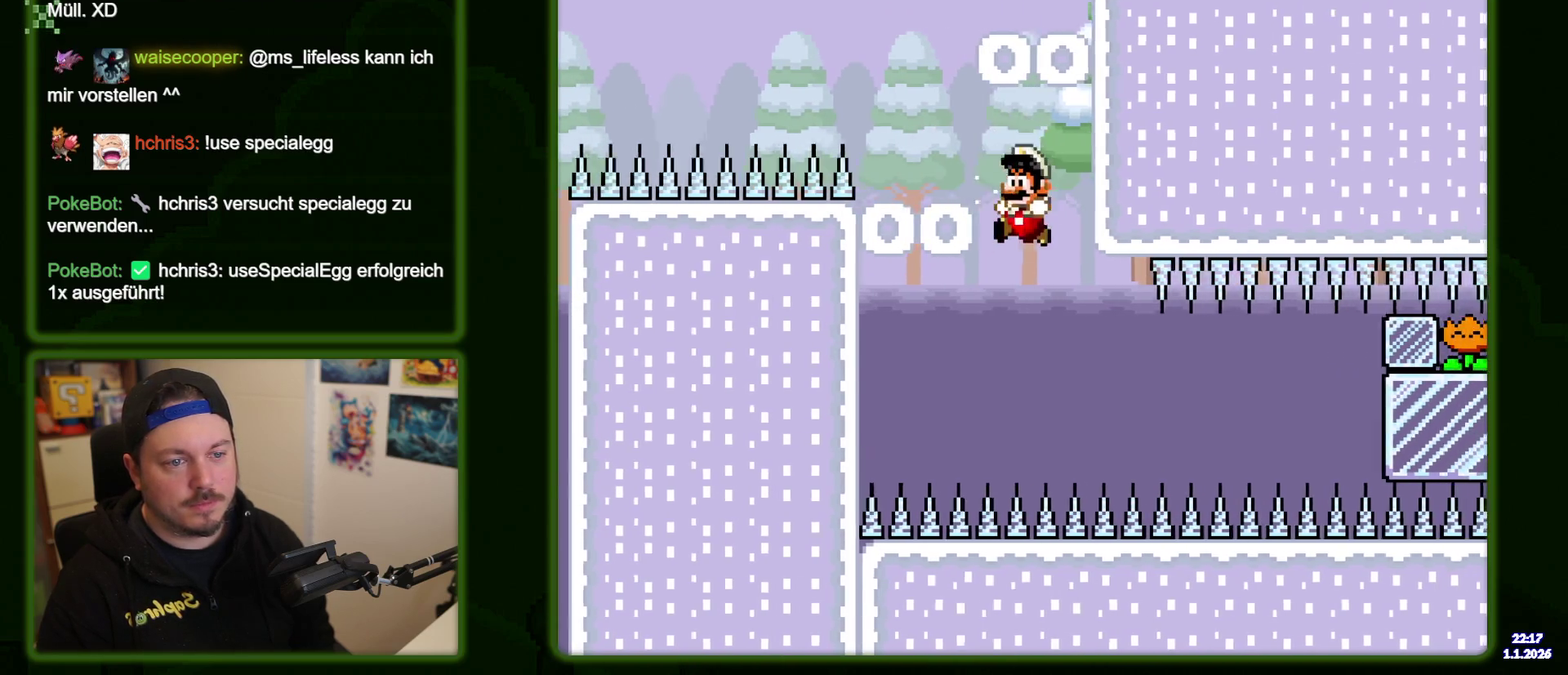
{"dt_ms": 600, "buttons": ["Y", "DPAD_RIGHT"], "events": [[34, "DPAD_LEFT", "up"], [50, "DPAD_RIGHT", "down"], [117, "Y", "down"]]}
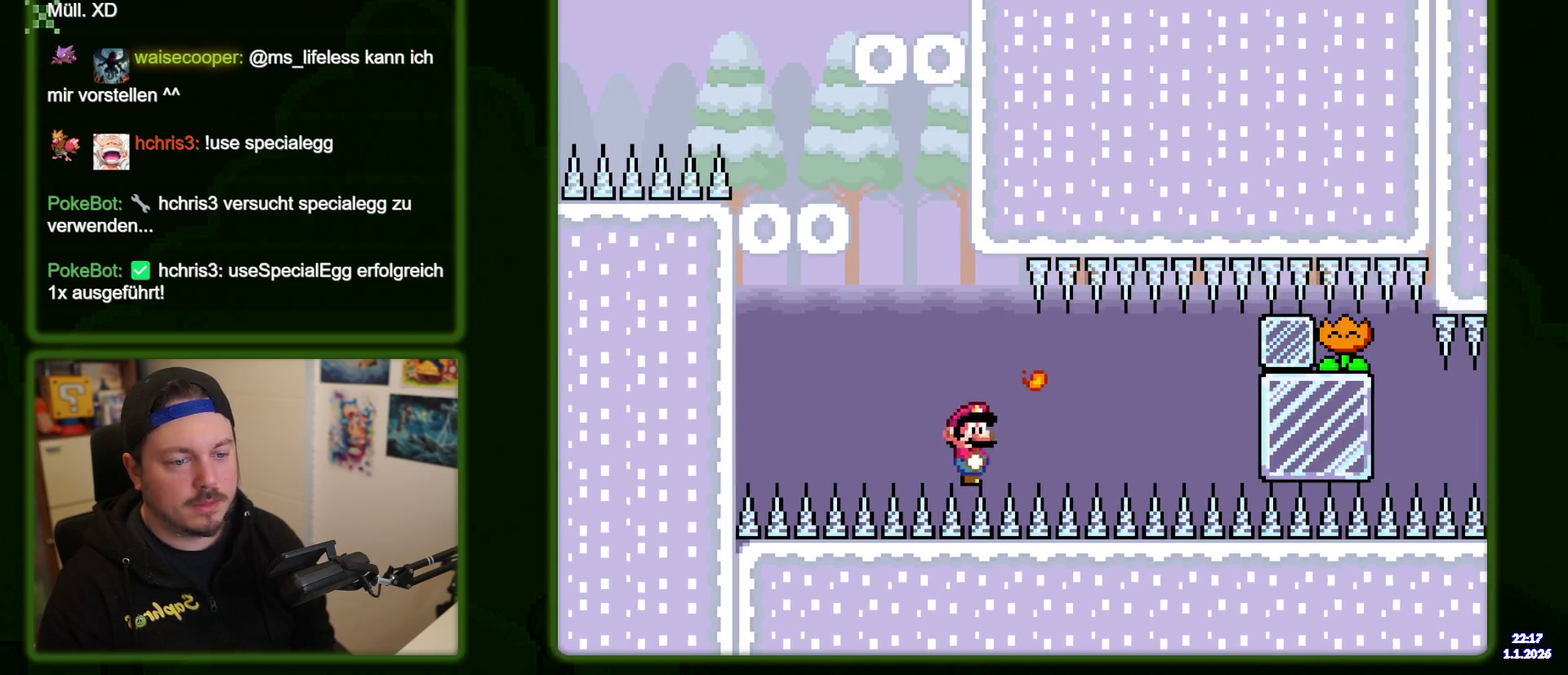
{"dt_ms": 500, "buttons": ["Y", "DPAD_RIGHT"], "events": []}
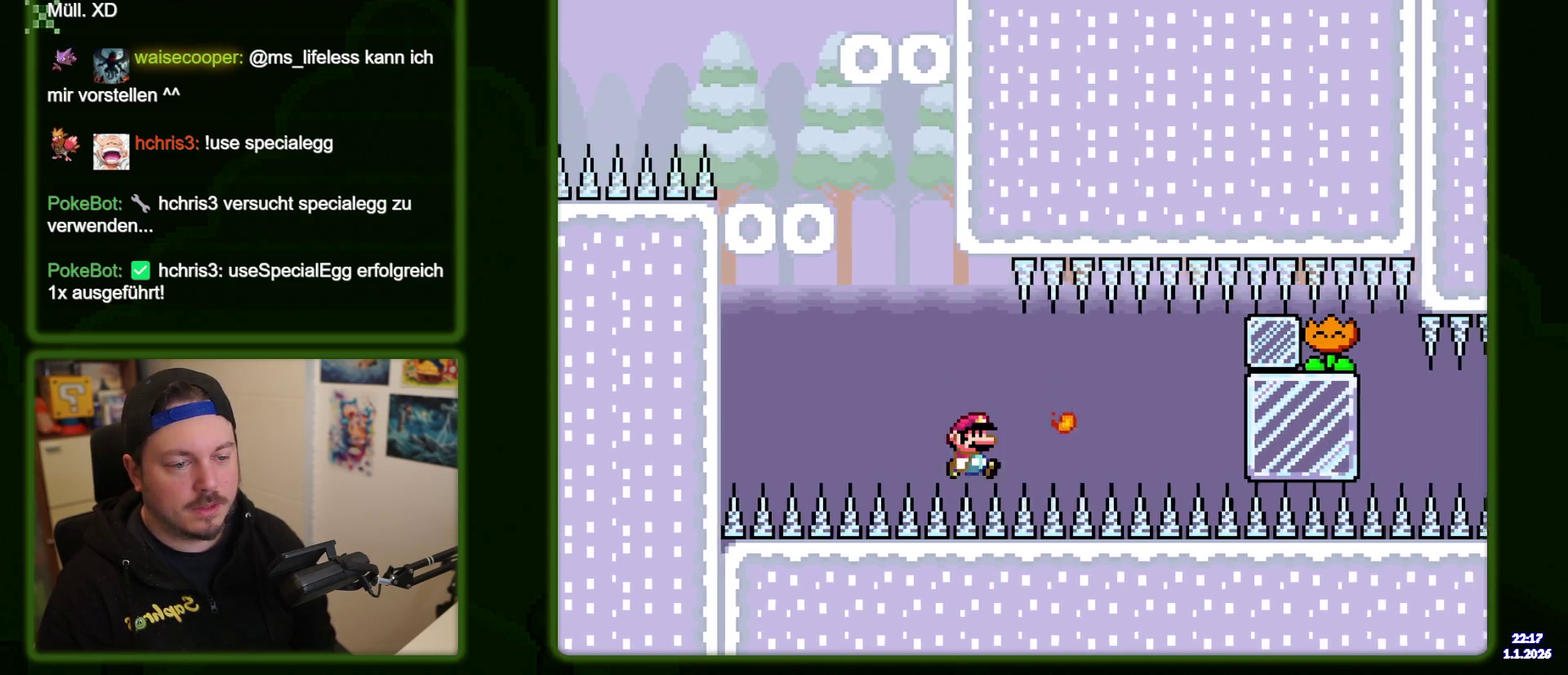
{"dt_ms": 400, "buttons": ["Y", "DPAD_RIGHT"], "events": []}
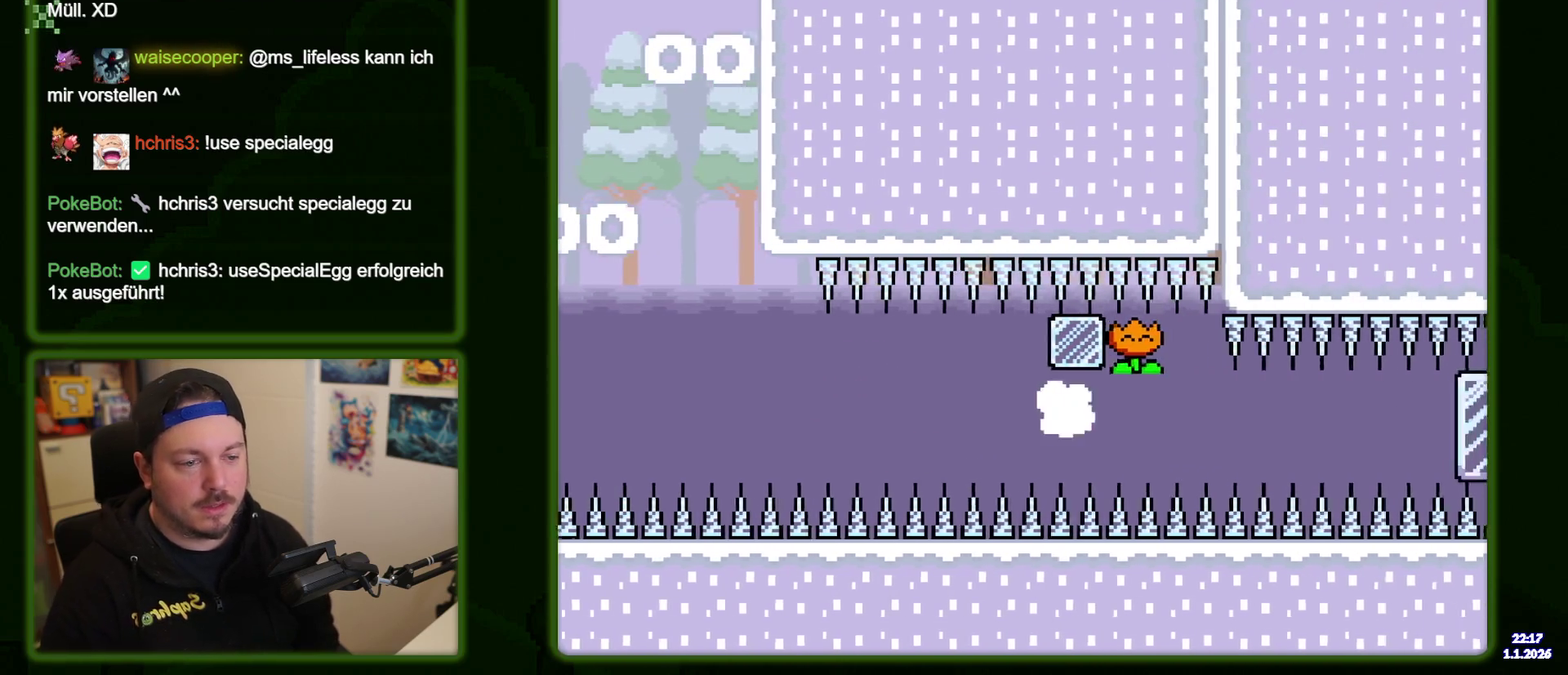
{"dt_ms": 600, "buttons": ["Y", "DPAD_RIGHT"], "events": []}
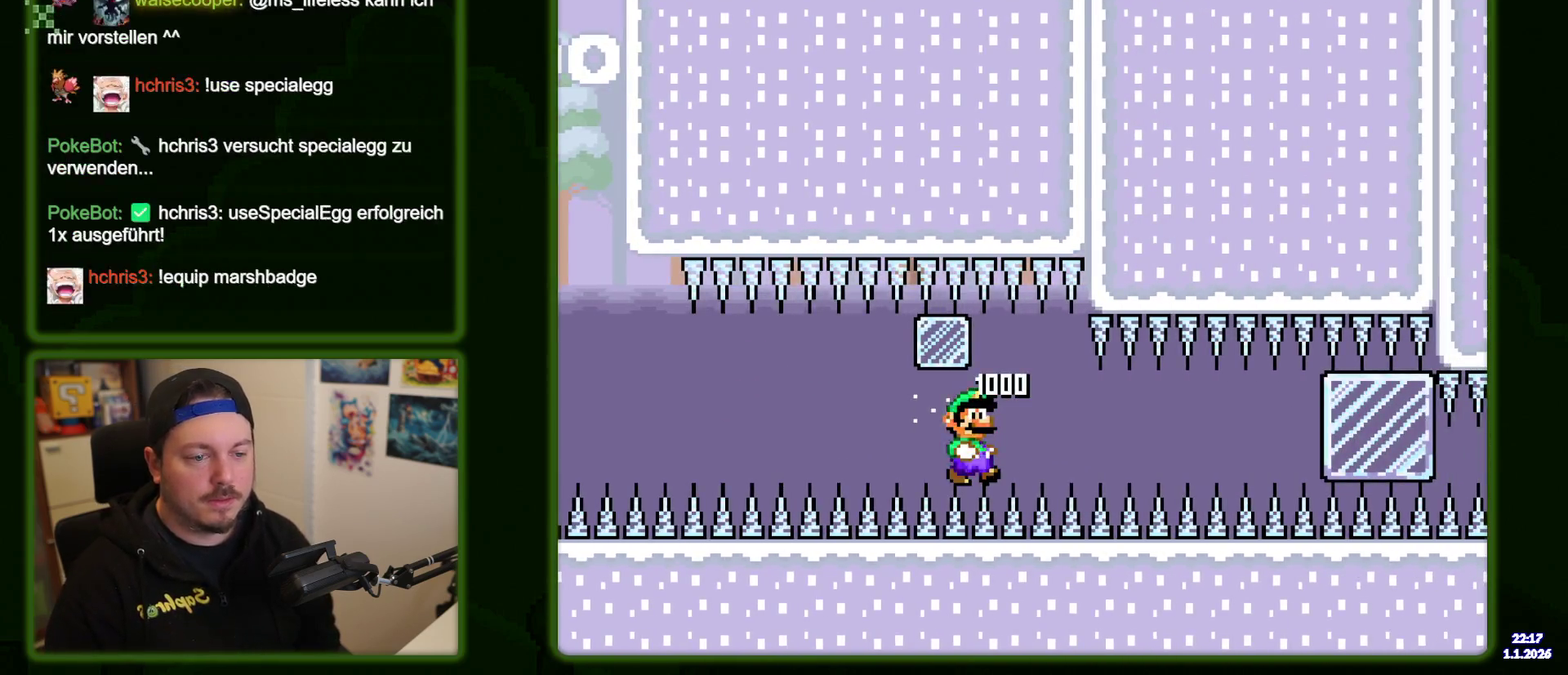
{"dt_ms": 400, "buttons": ["Y", "DPAD_RIGHT"], "events": []}
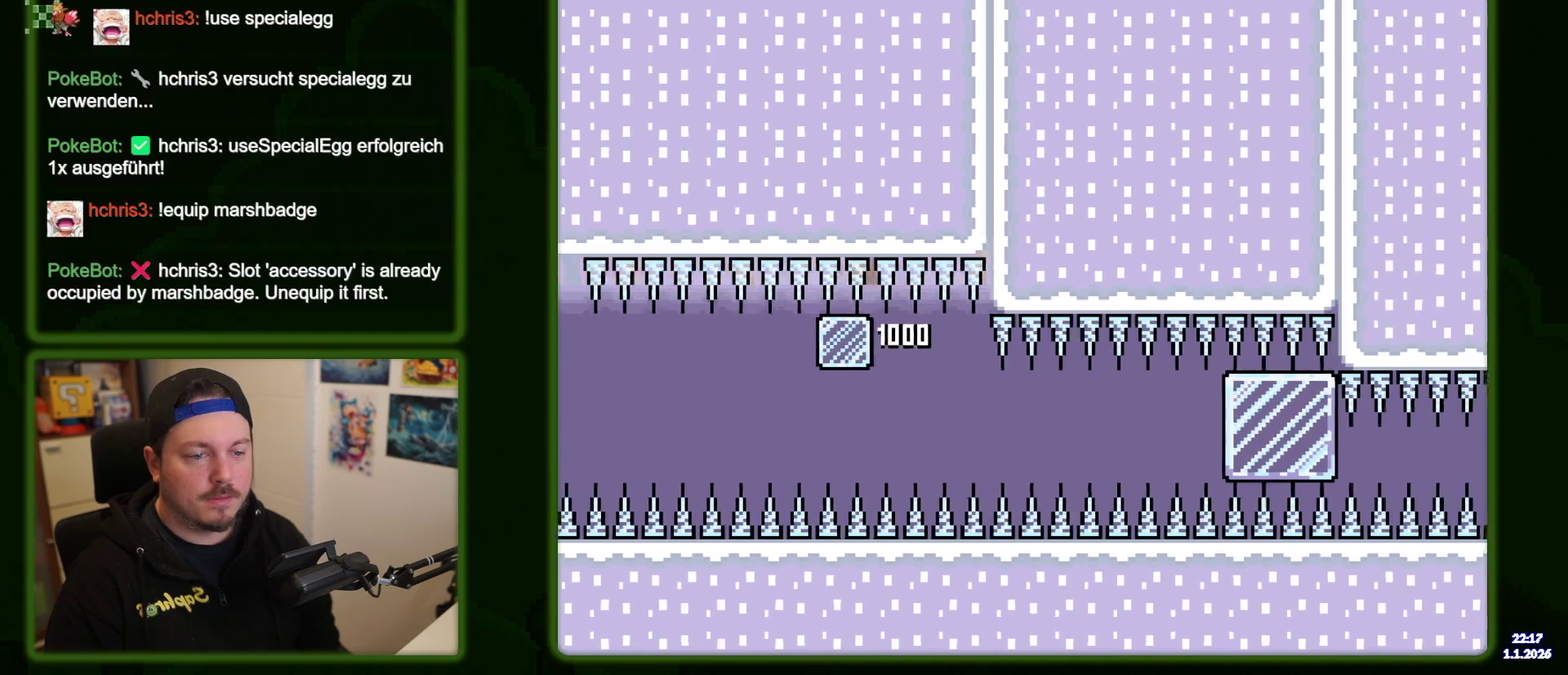
{"dt_ms": 400, "buttons": ["Y", "DPAD_RIGHT"], "events": [[150, "Y", "up"], [217, "Y", "down"]]}
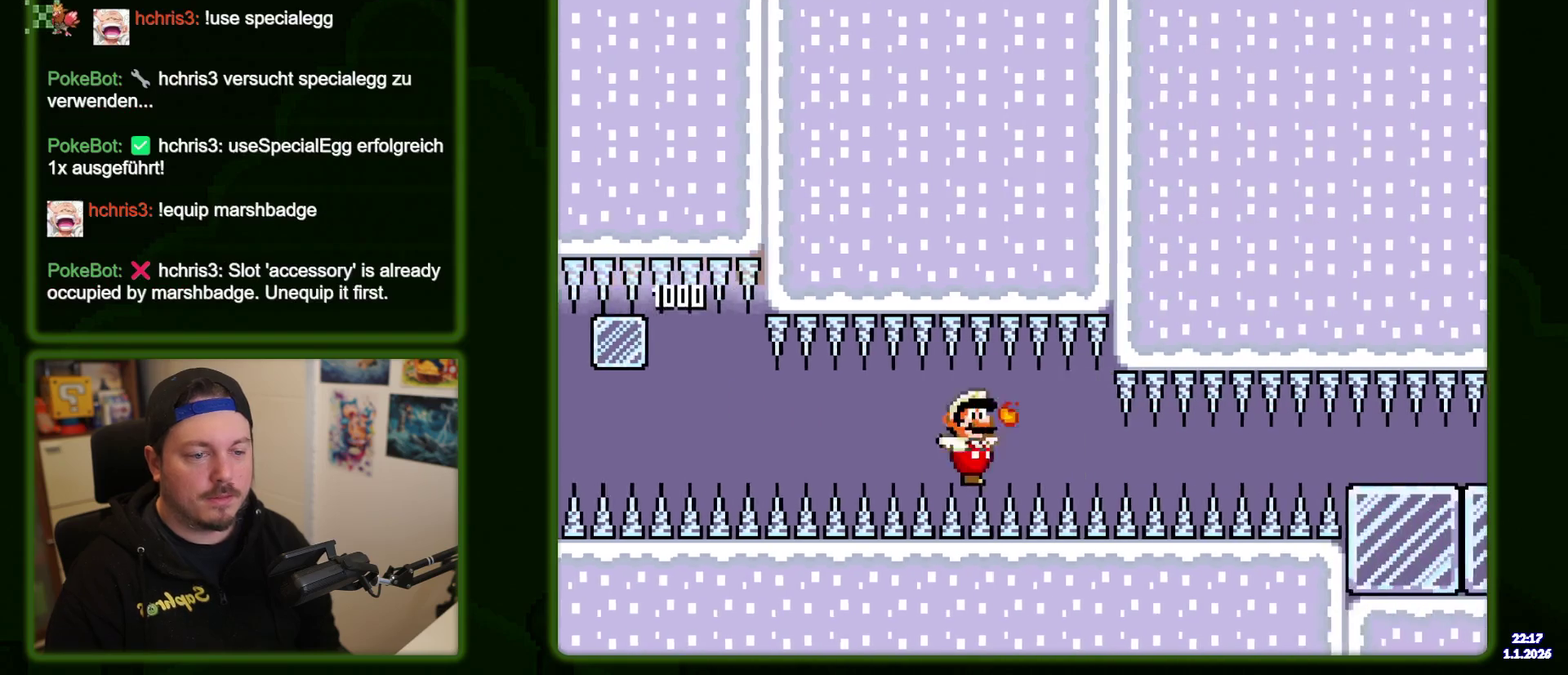
{"dt_ms": 500, "buttons": ["Y", "DPAD_RIGHT"], "events": [[50, "DPAD_DOWN", "down"], [350, "DPAD_DOWN", "up"]]}
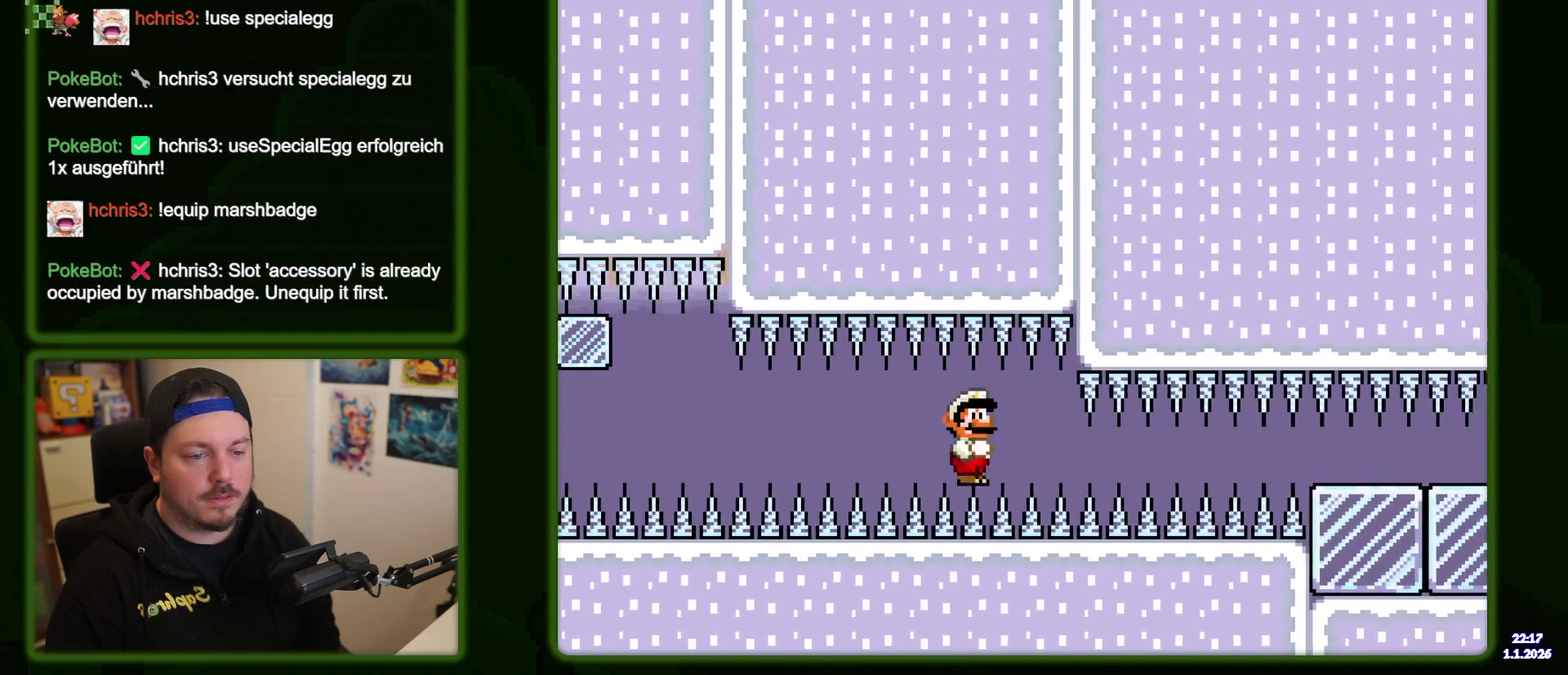
{"dt_ms": 700, "buttons": [], "events": [[550, "DPAD_RIGHT", "up"], [634, "Y", "up"]]}
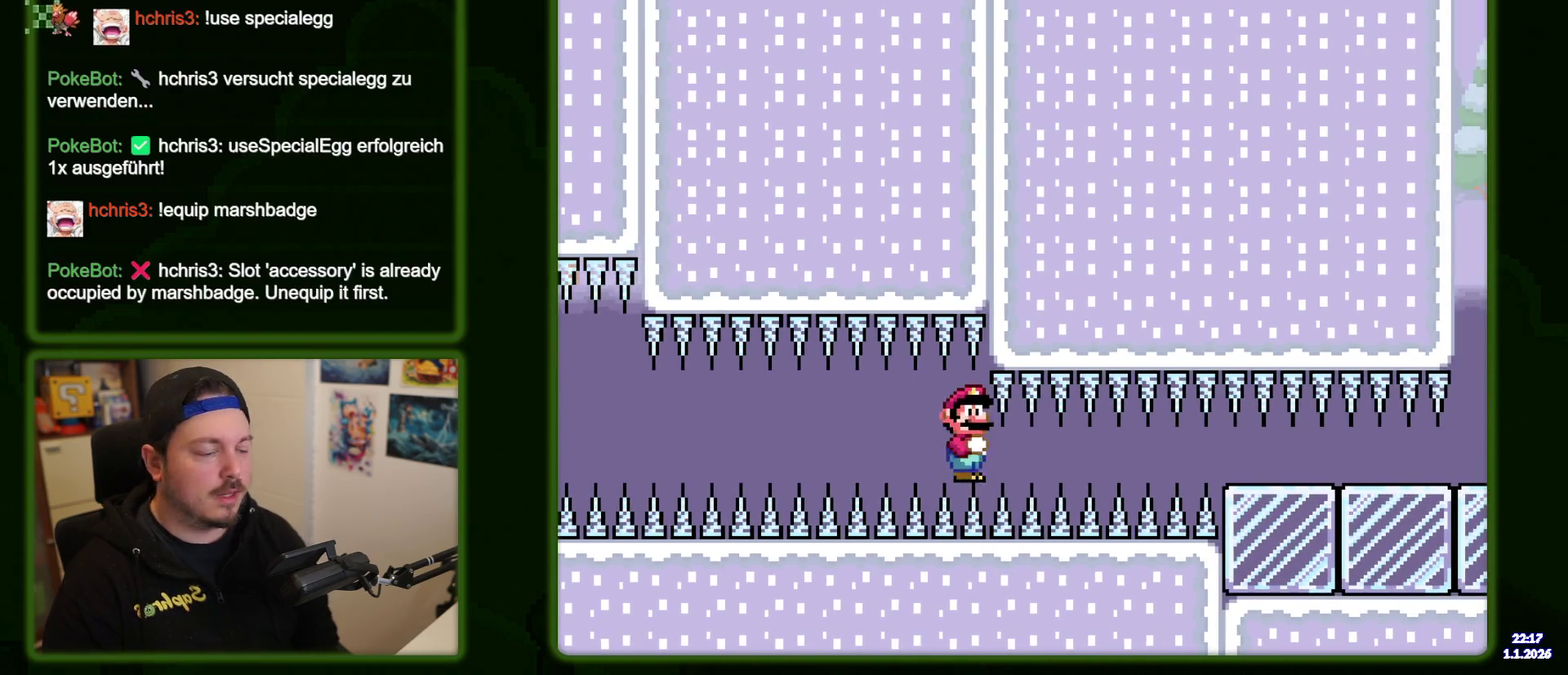
{"dt_ms": 500, "buttons": [], "events": []}